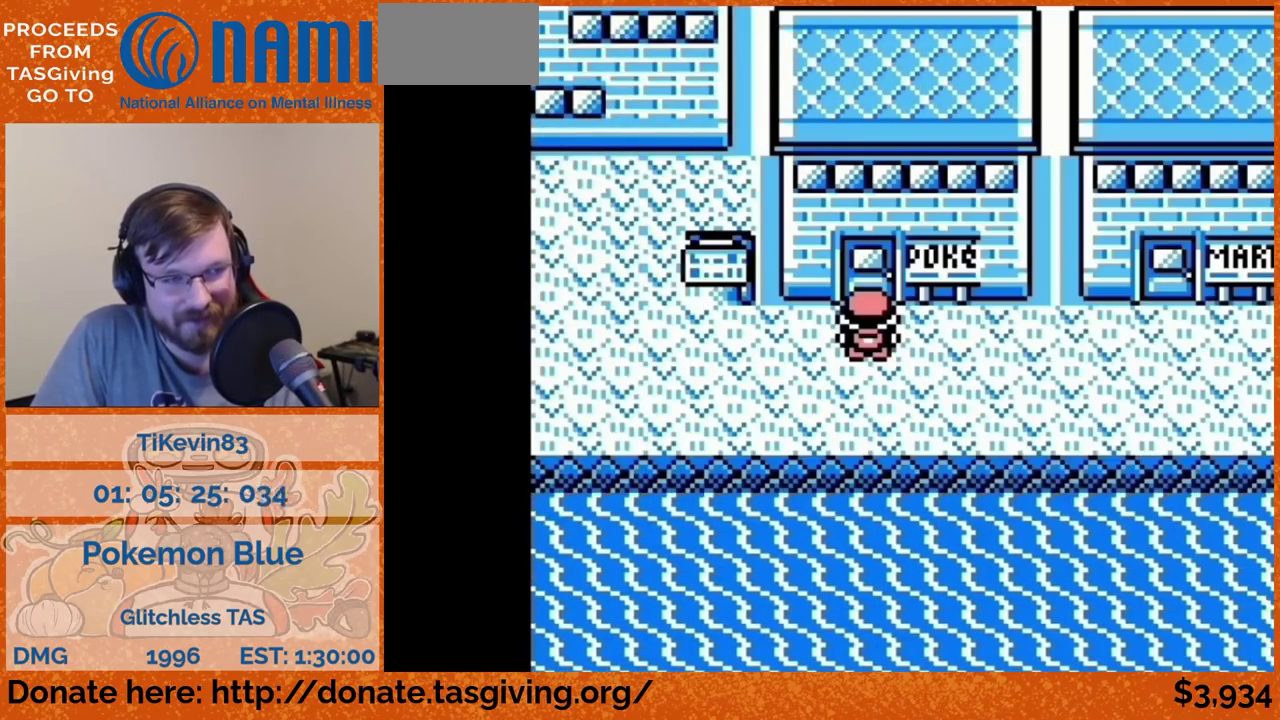
Gameplay with a controller (Nintendo layout); each line is a JSON object with the inputs held at the frame after it. "events" lists button and stick changes between this image and that frame as [ms after this image, input, new state], when the widget could be followed in between. Not read: L3 R3.
{"buttons": ["DPAD_RIGHT"], "events": [[400, "B", "down"], [417, "B", "up"], [417, "DPAD_RIGHT", "down"]]}
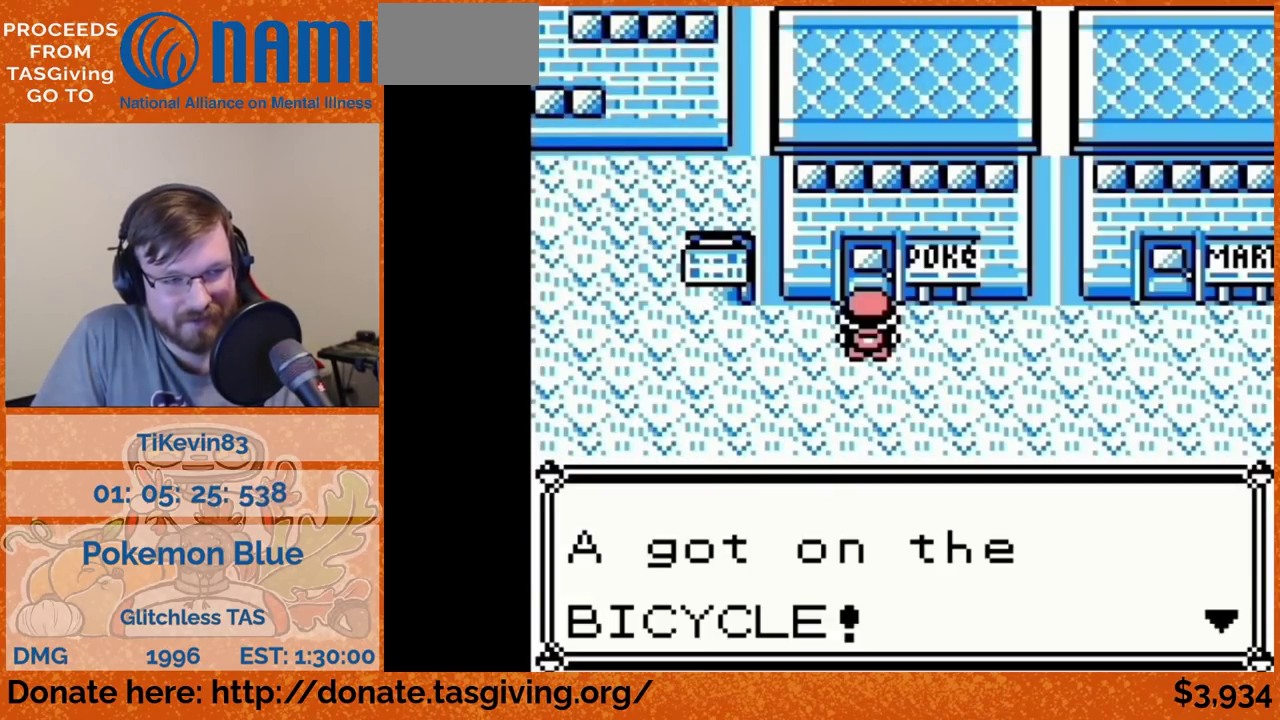
{"buttons": ["DPAD_RIGHT"]}
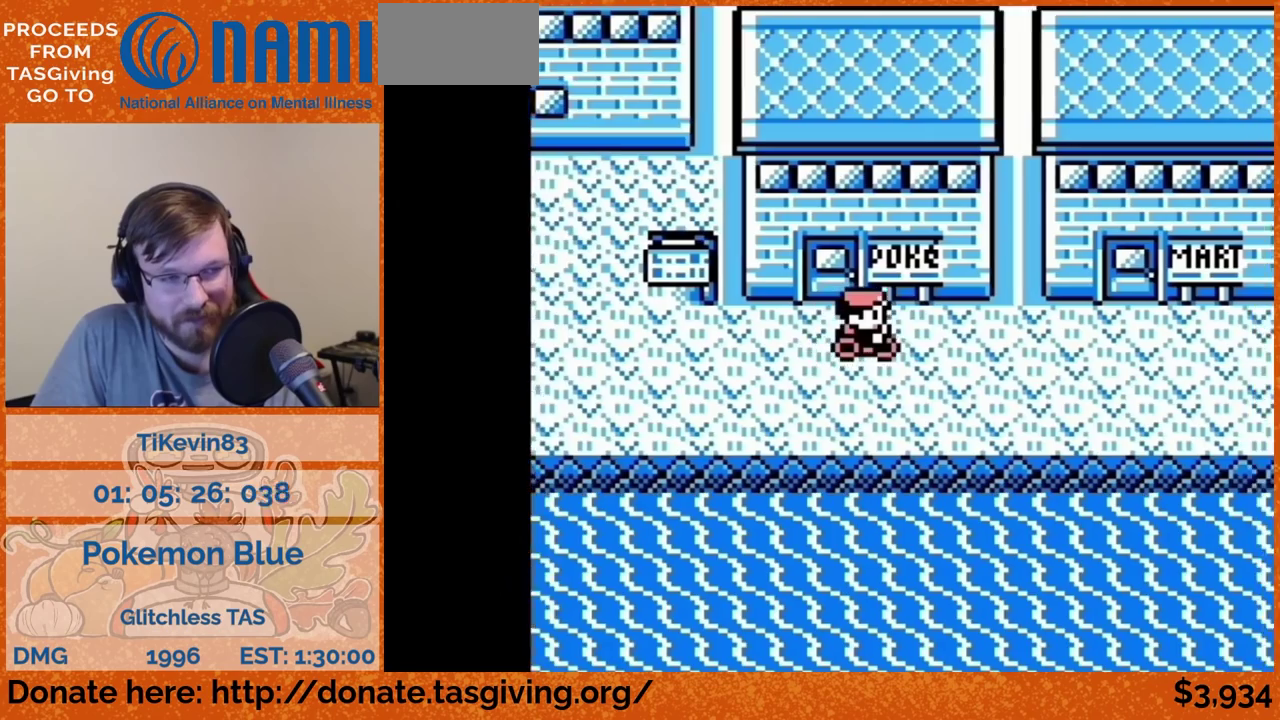
{"buttons": ["DPAD_RIGHT"]}
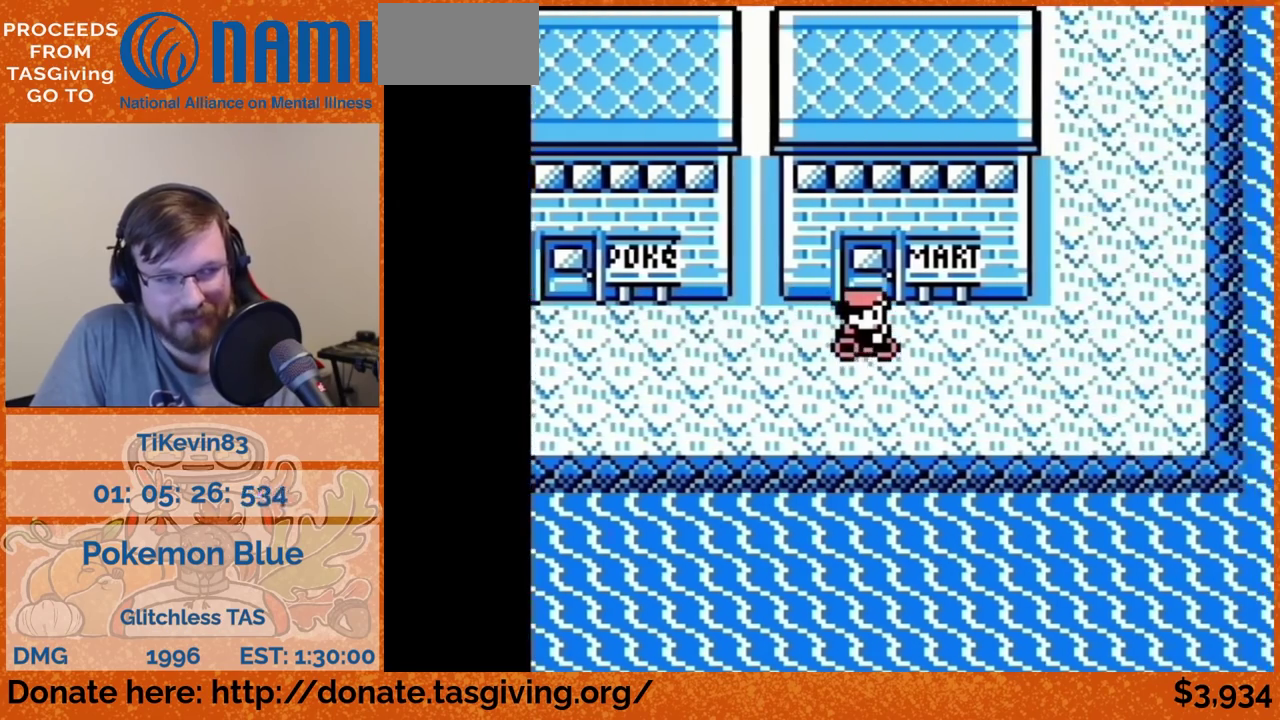
{"buttons": ["DPAD_UP"], "events": [[333, "DPAD_RIGHT", "up"], [333, "DPAD_UP", "down"]]}
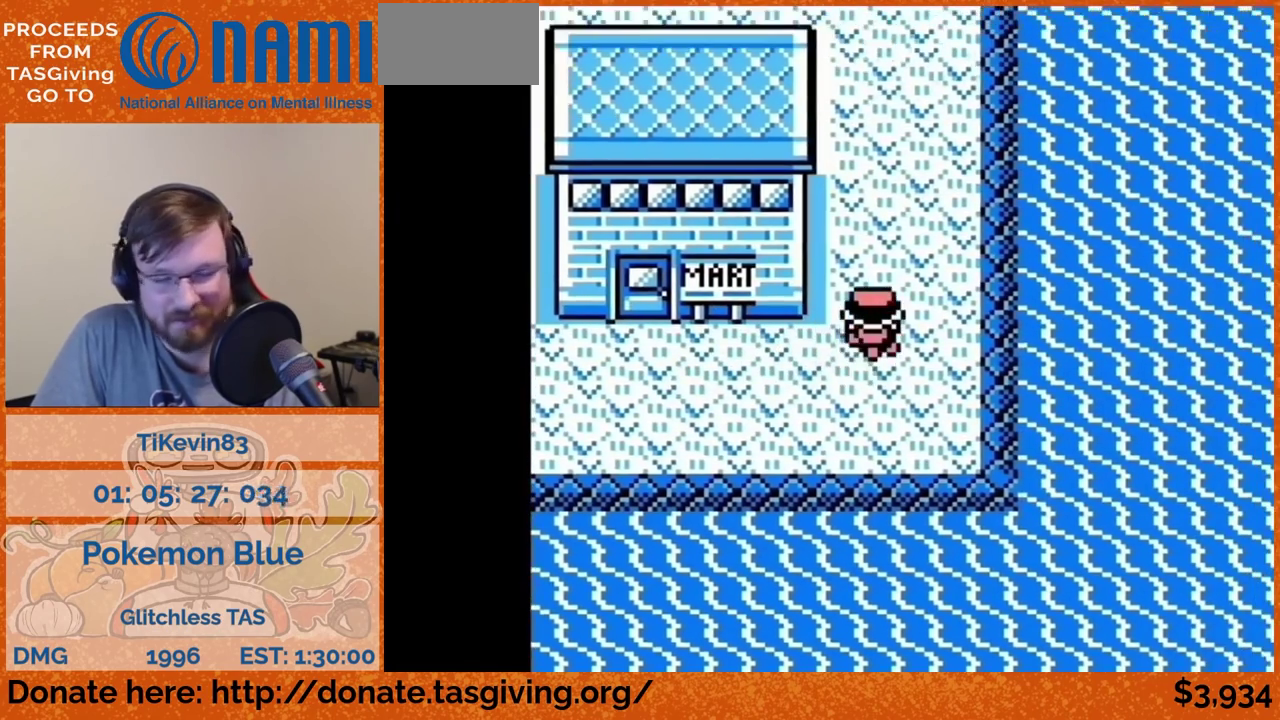
{"buttons": ["DPAD_UP"]}
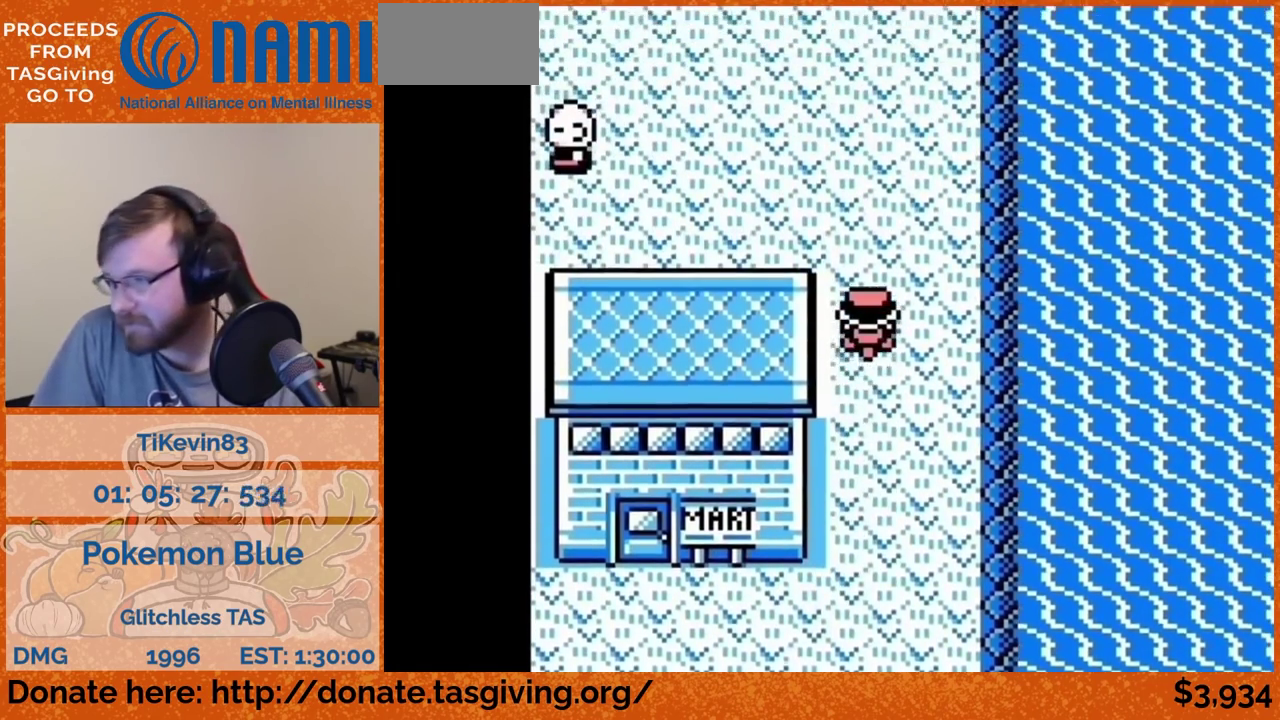
{"buttons": ["DPAD_UP"]}
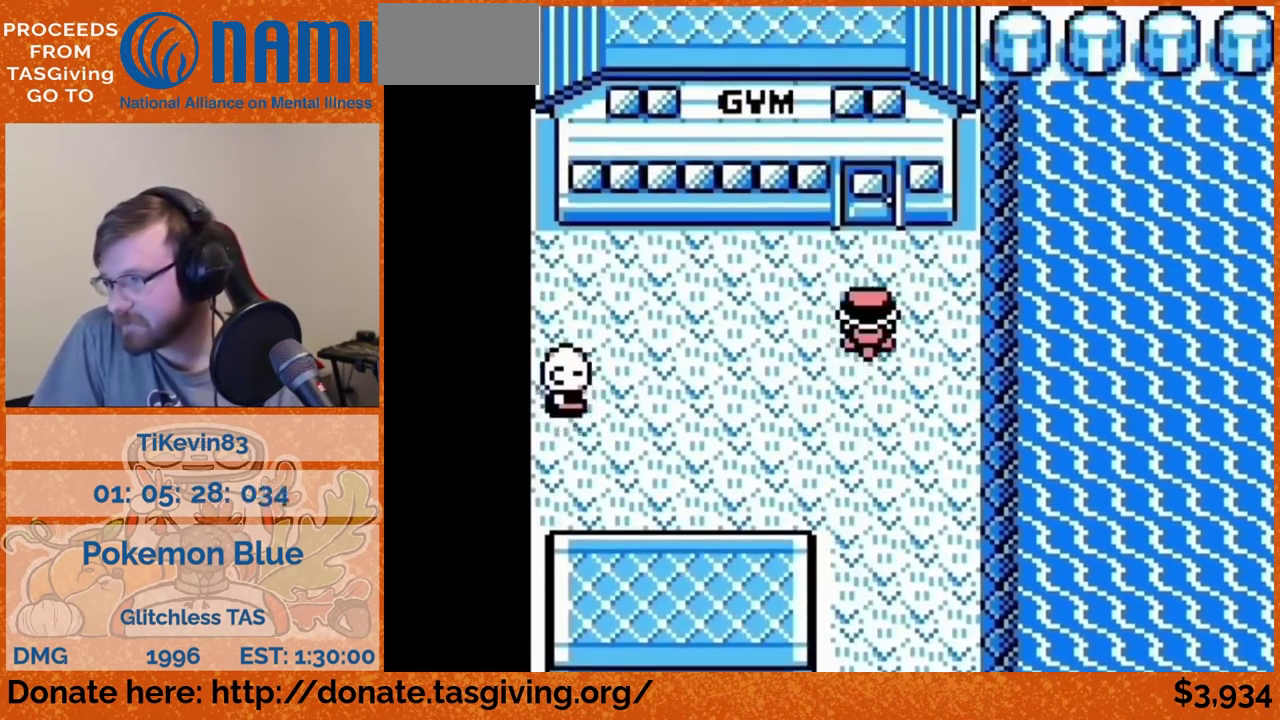
{"buttons": ["DPAD_UP"]}
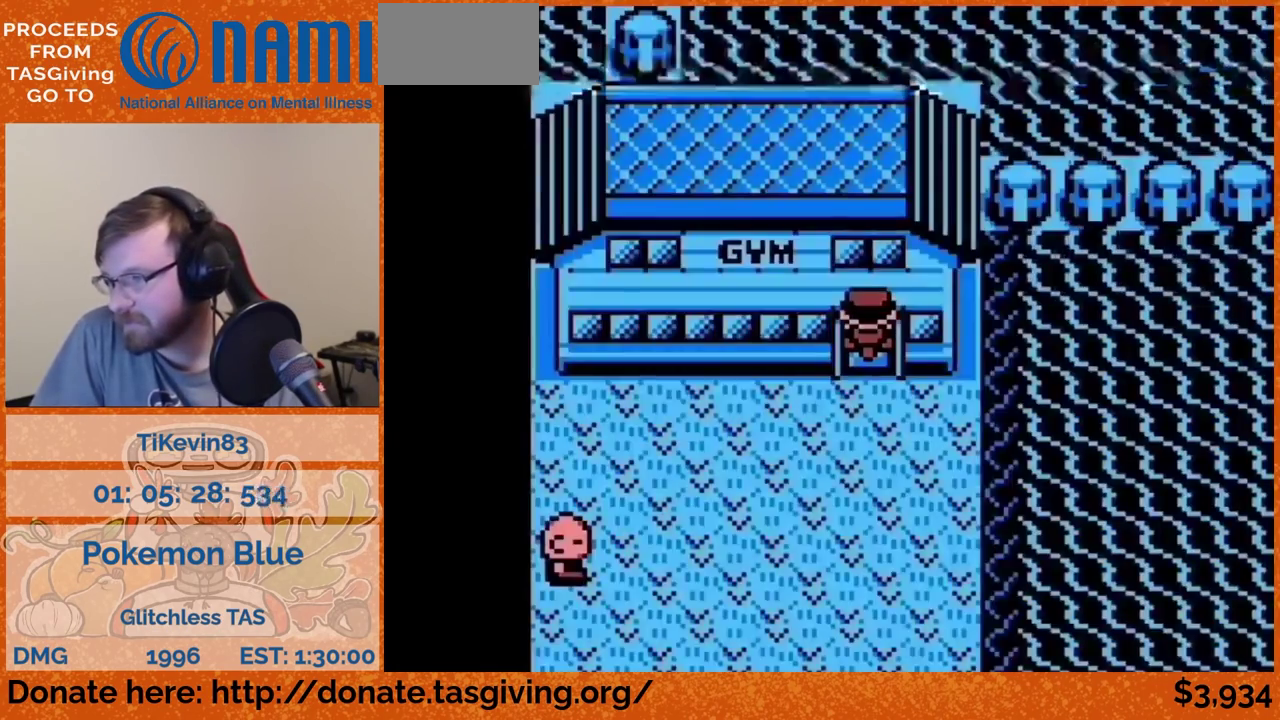
{"buttons": ["DPAD_UP"]}
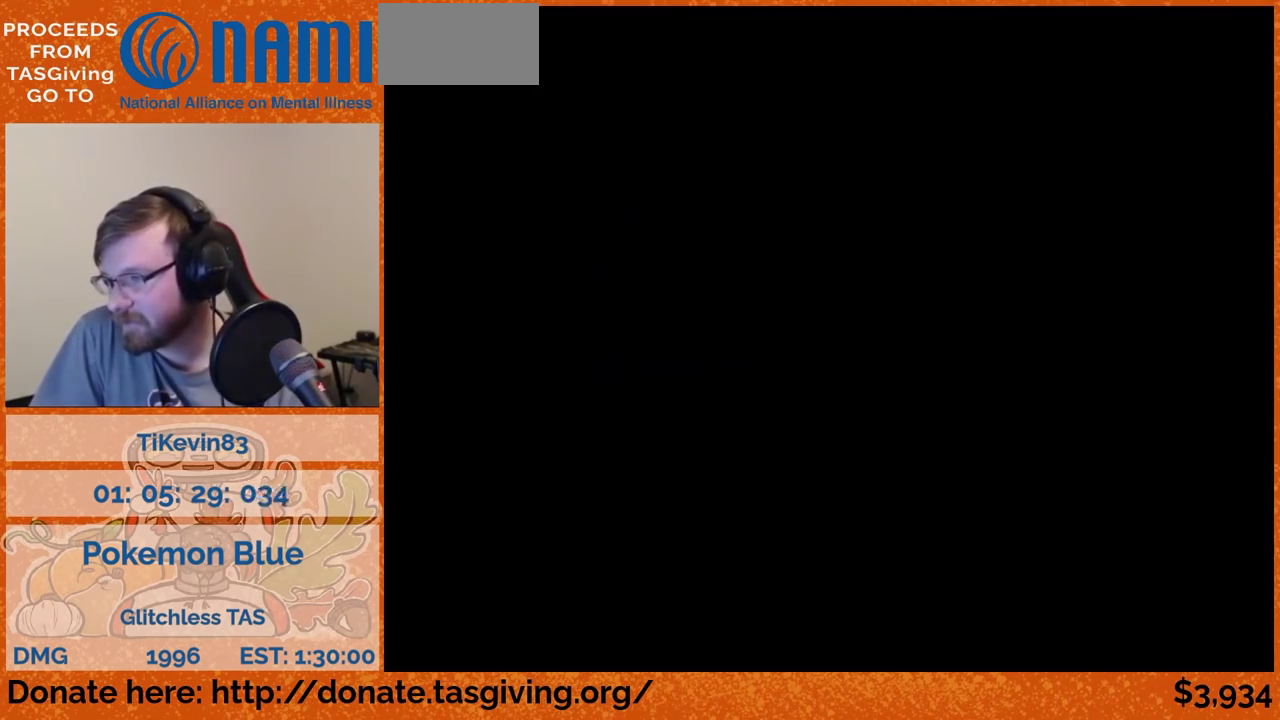
{"buttons": ["DPAD_UP"]}
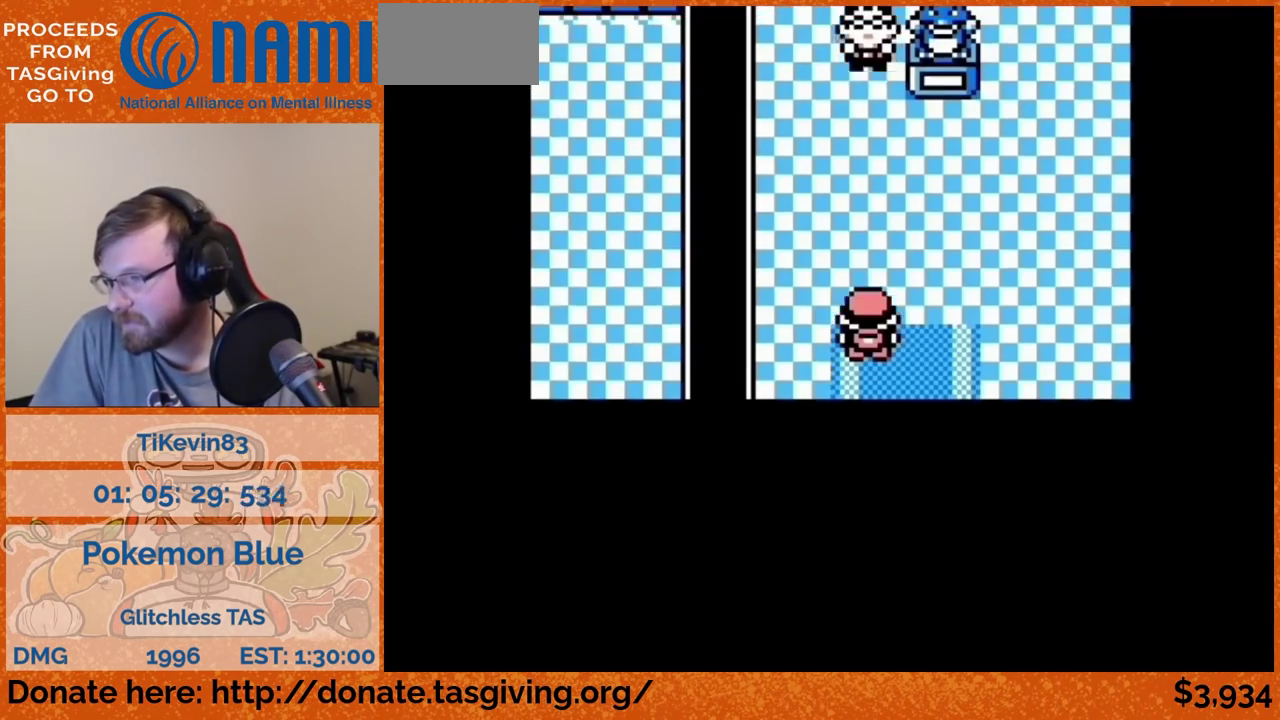
{"buttons": ["DPAD_RIGHT"], "events": [[283, "DPAD_RIGHT", "down"], [283, "DPAD_UP", "up"]]}
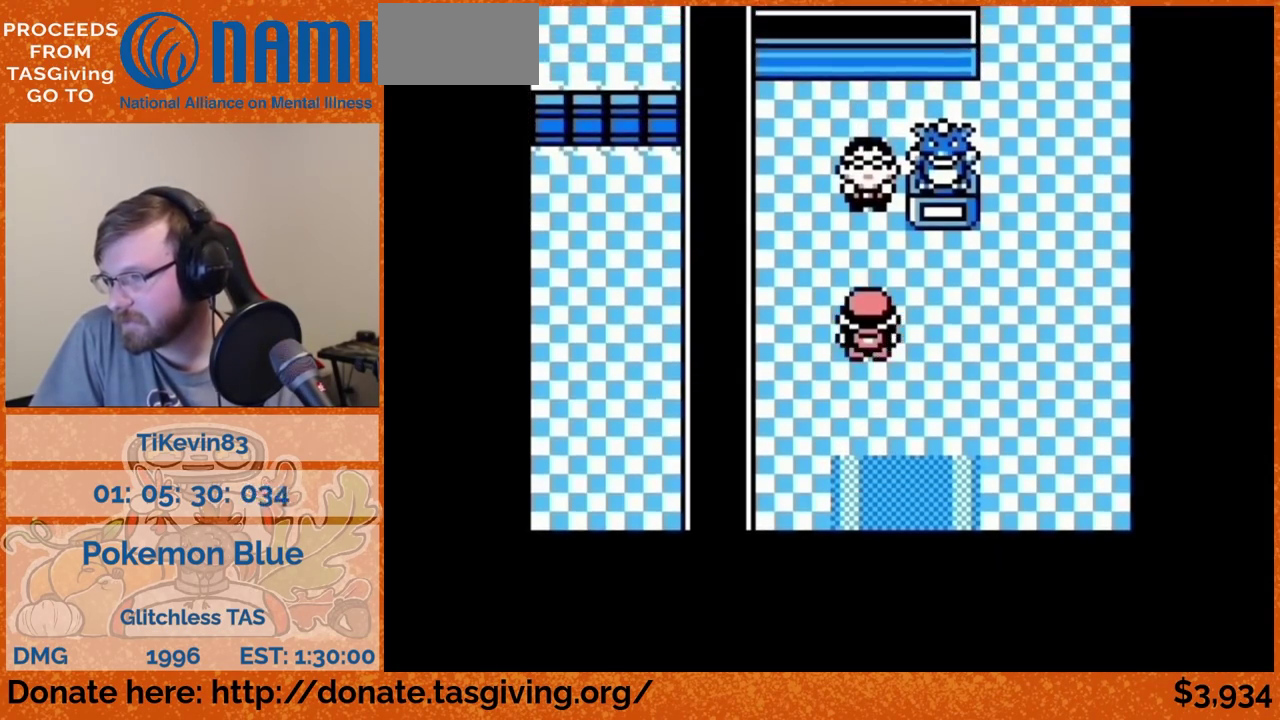
{"buttons": ["DPAD_UP"], "events": [[383, "DPAD_RIGHT", "up"], [383, "DPAD_UP", "down"]]}
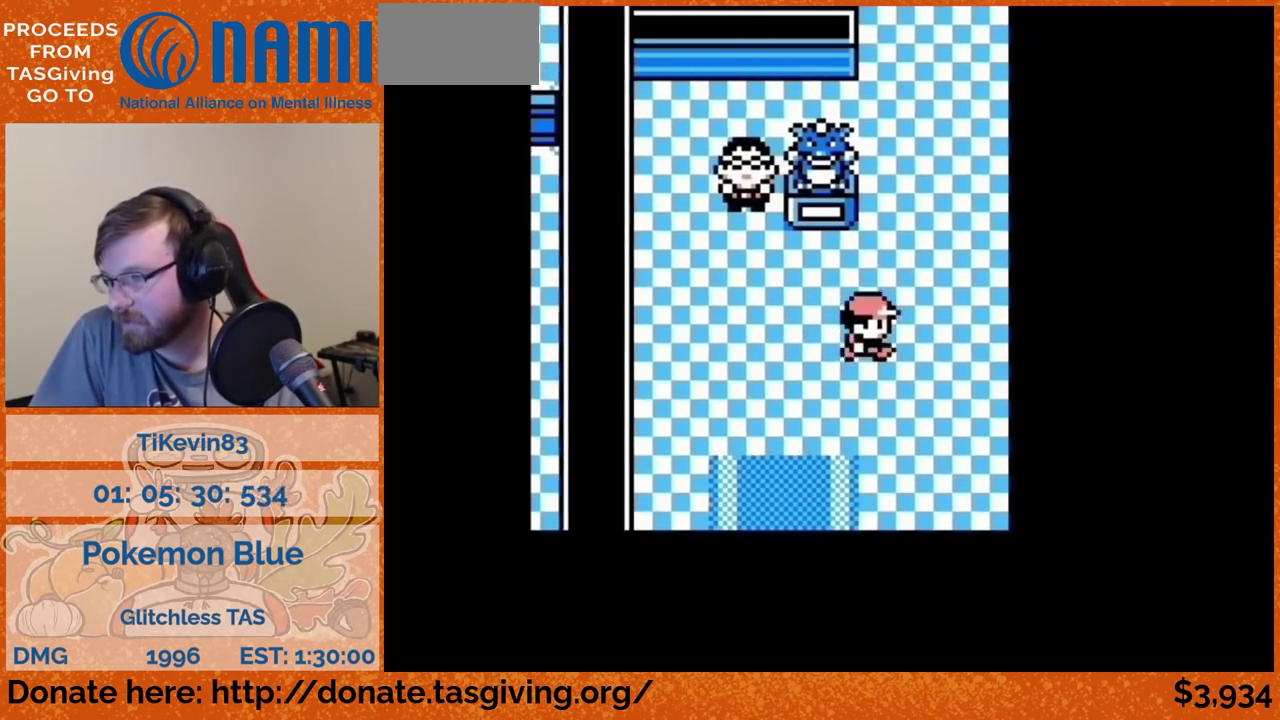
{"buttons": ["DPAD_UP"]}
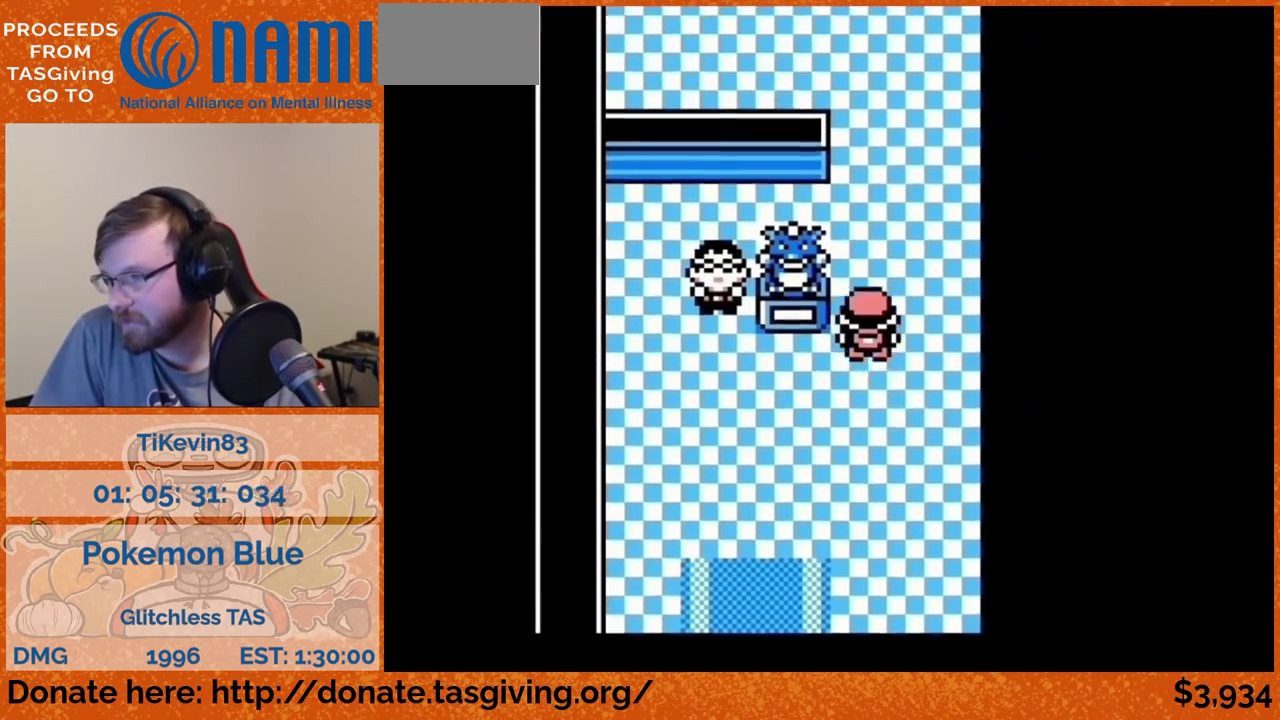
{"buttons": ["DPAD_UP"]}
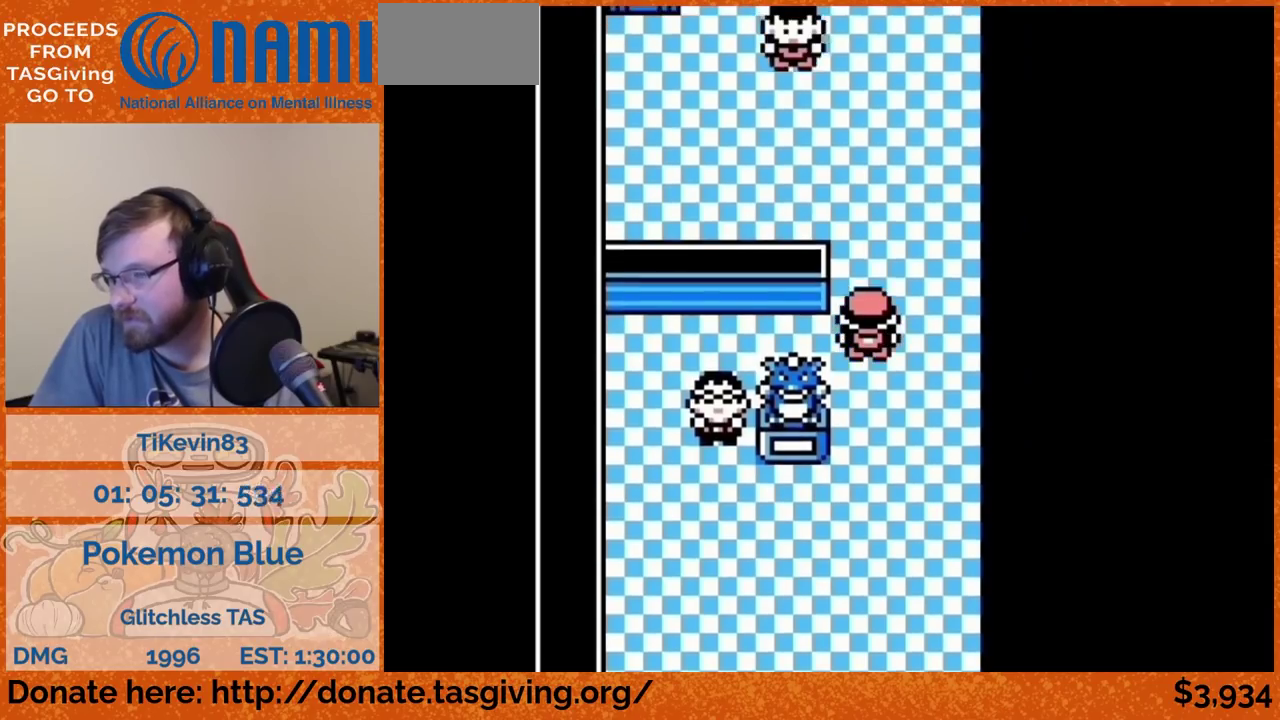
{"buttons": ["DPAD_UP"]}
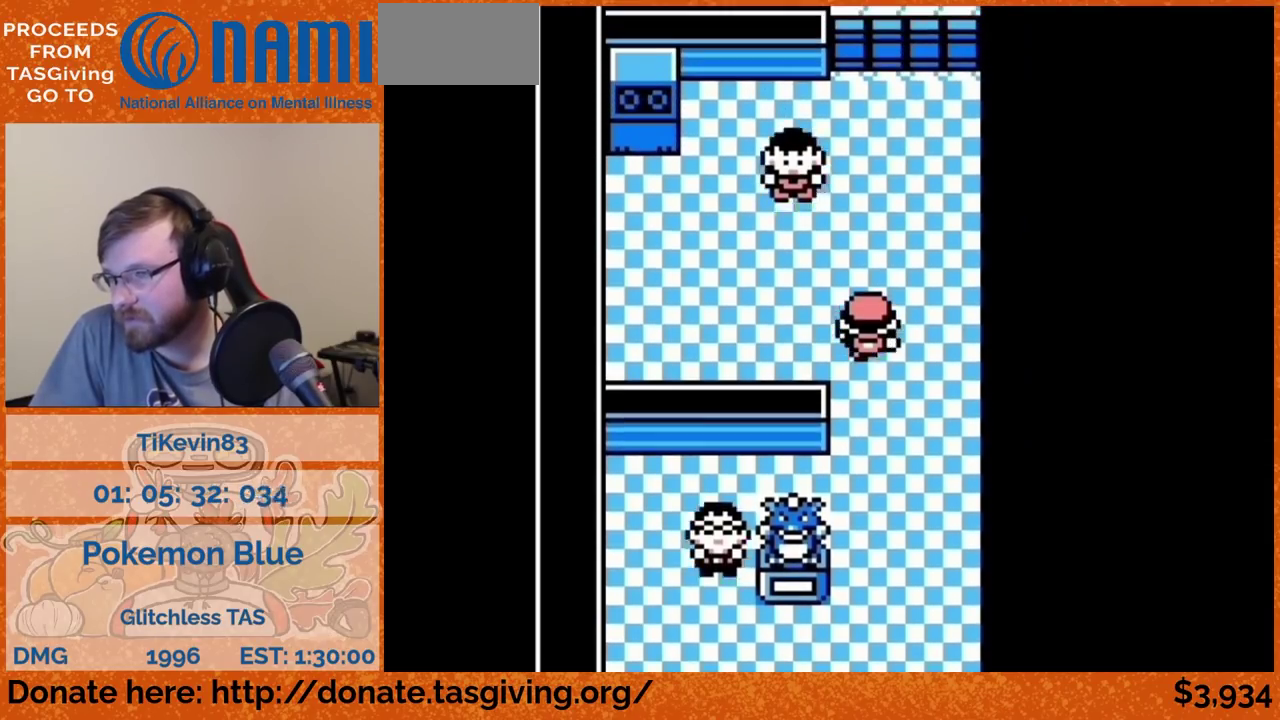
{"buttons": ["DPAD_LEFT"], "events": [[133, "DPAD_LEFT", "down"], [133, "DPAD_UP", "up"]]}
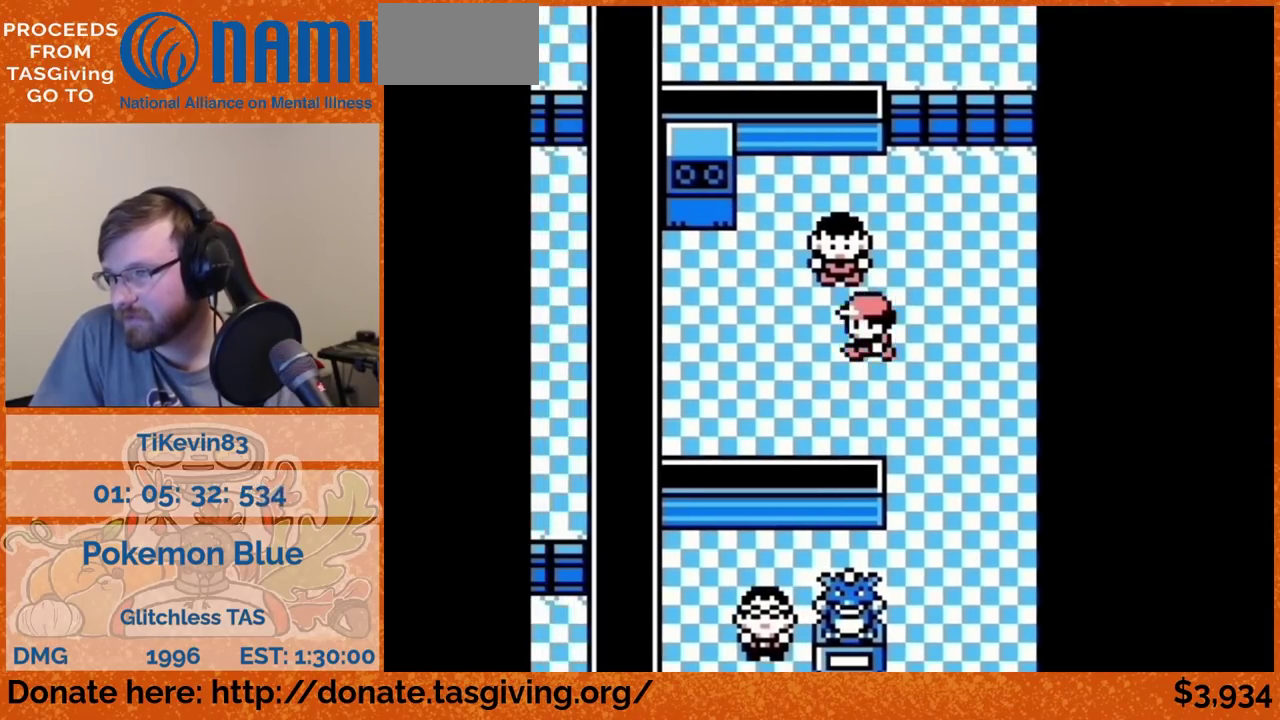
{"buttons": ["DPAD_UP"], "events": [[500, "DPAD_LEFT", "up"], [500, "DPAD_UP", "down"]]}
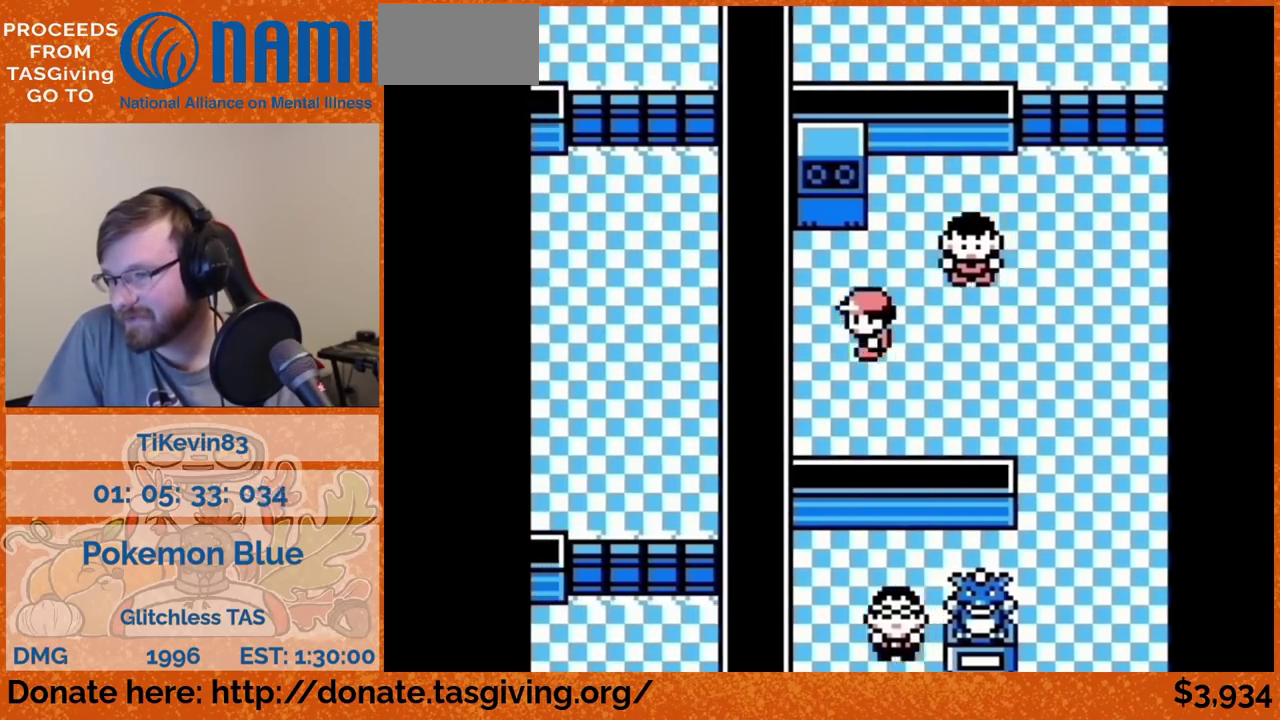
{"buttons": [], "events": [[233, "DPAD_UP", "up"]]}